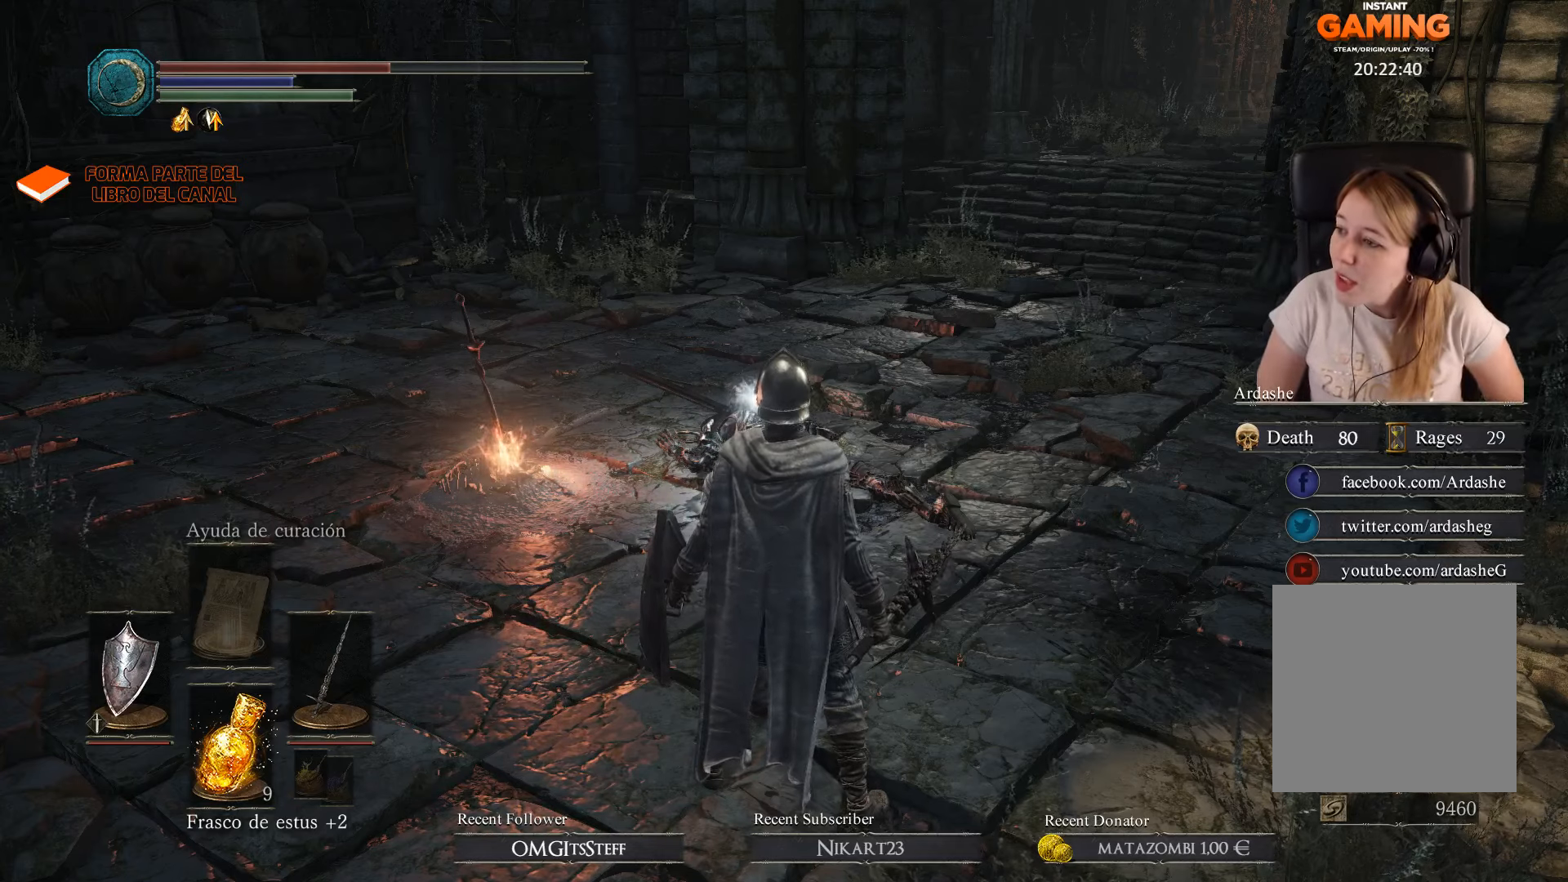
Gameplay with a controller (Xbox layout); each line is a JSON object with the inputs held at the frame after it. "events" lists button and stick changes between this image and that frame as [ms after this image, input, new state], when the widget could be followed in between.
{"buttons": [], "left_stick": "up", "right_stick": "center", "events": [[300, "right_stick", "down-left"], [334, "left_stick", "up"], [467, "right_stick", "center"]]}
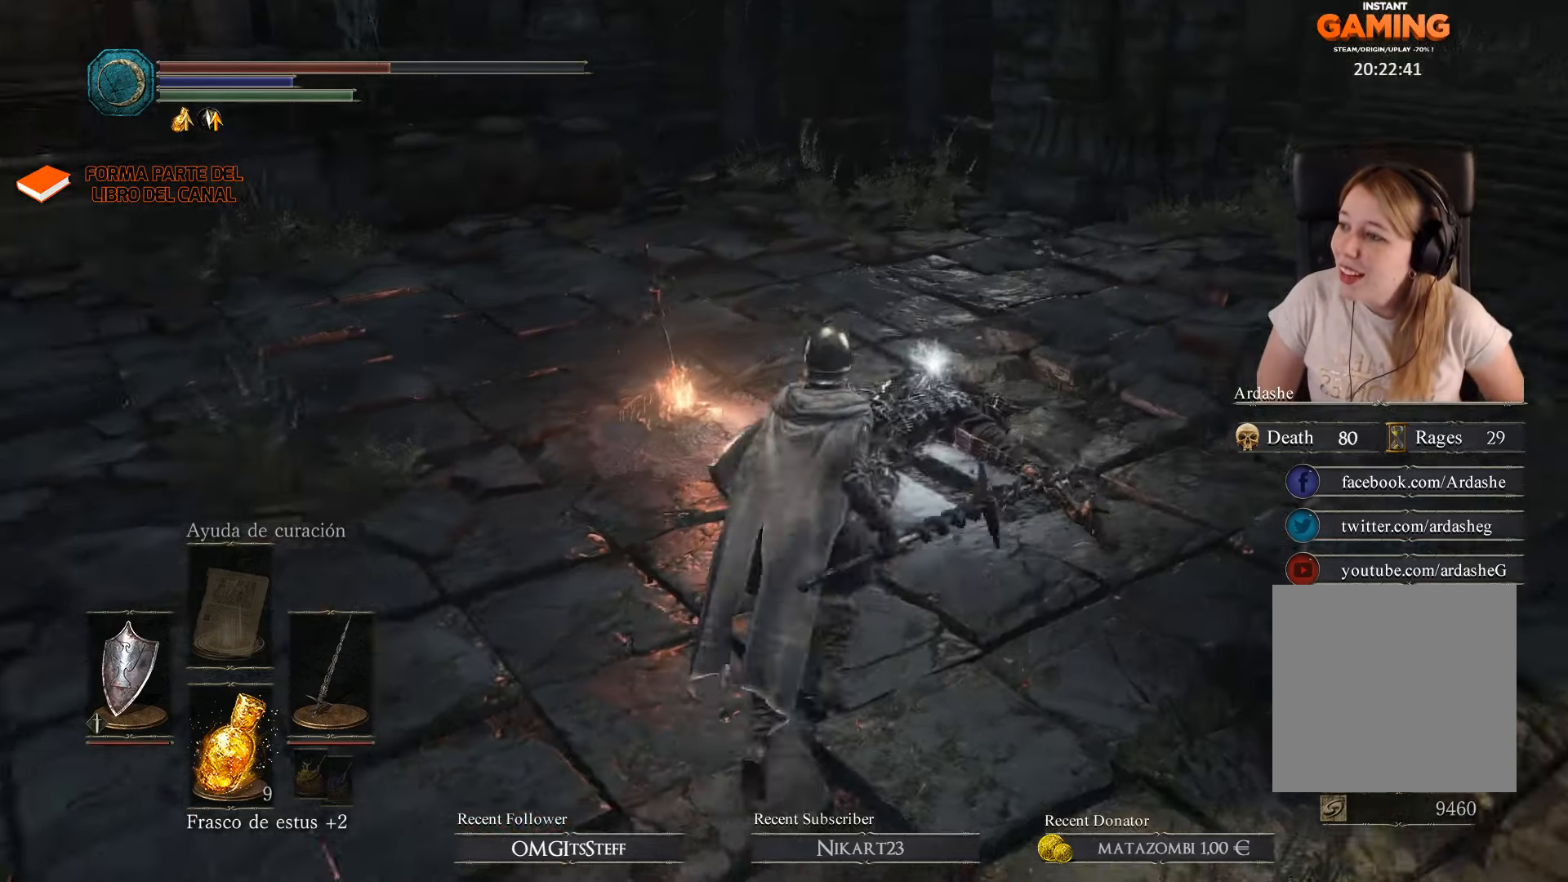
{"buttons": ["A"], "left_stick": "center", "right_stick": "center", "events": [[67, "A", "down"], [167, "A", "up"], [167, "left_stick", "up-right"], [267, "A", "down"], [300, "left_stick", "center"], [367, "A", "up"], [400, "A", "down"]]}
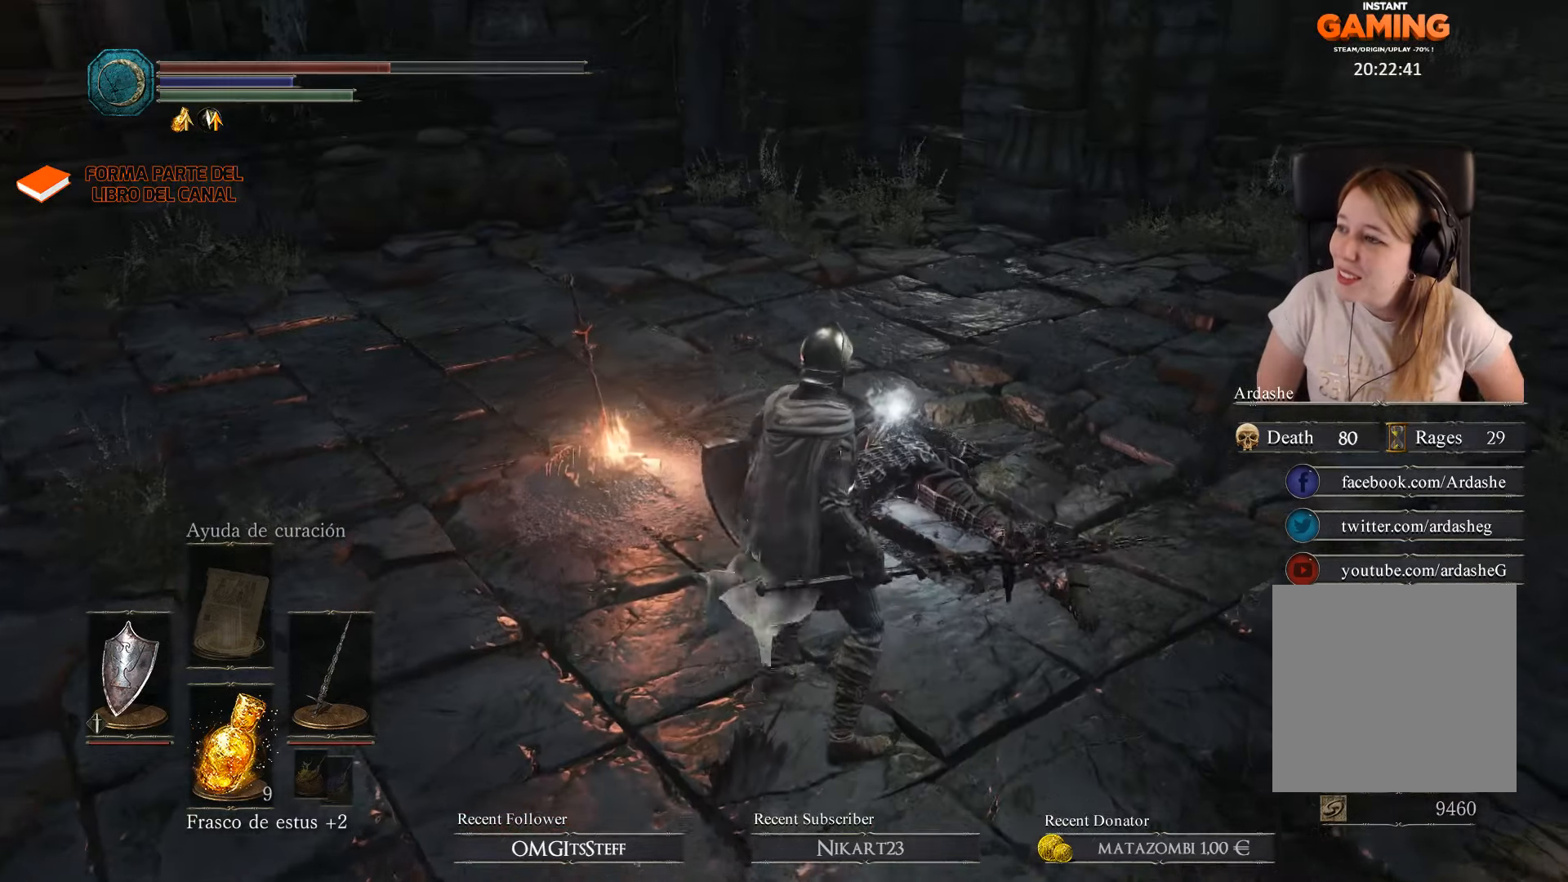
{"buttons": [], "left_stick": "right", "right_stick": "center", "events": [[34, "A", "up"], [234, "A", "down"], [334, "A", "up"], [367, "left_stick", "right"], [434, "A", "down"], [500, "A", "up"]]}
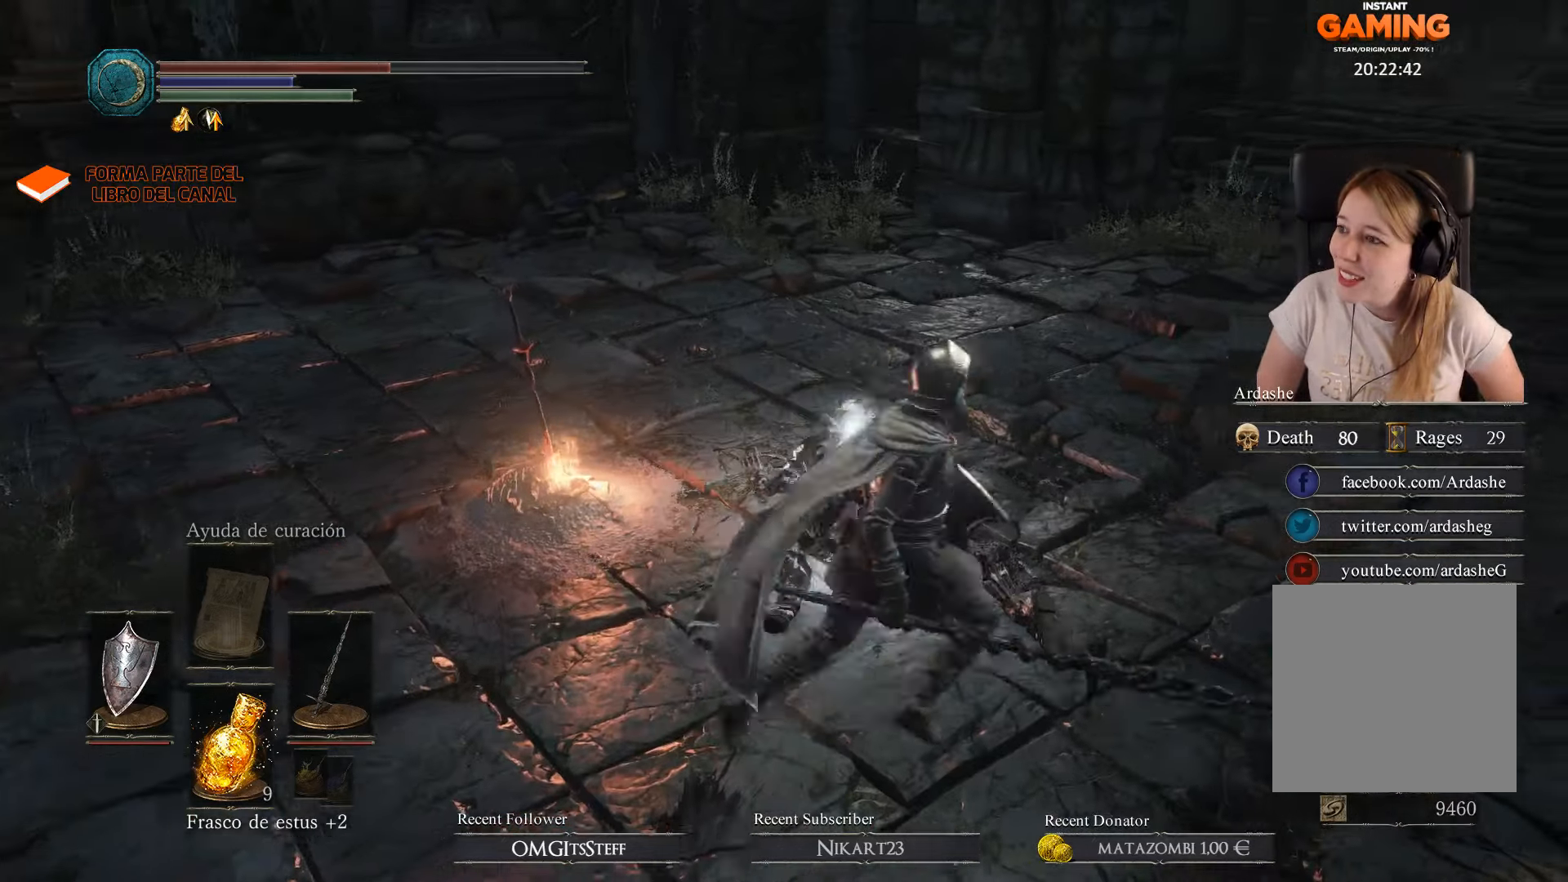
{"buttons": ["A"], "left_stick": "down-left", "right_stick": "center", "events": [[67, "A", "down"], [134, "left_stick", "up"], [234, "A", "up"], [300, "A", "down"], [367, "left_stick", "left"], [400, "A", "up"], [434, "left_stick", "down-left"], [500, "A", "down"]]}
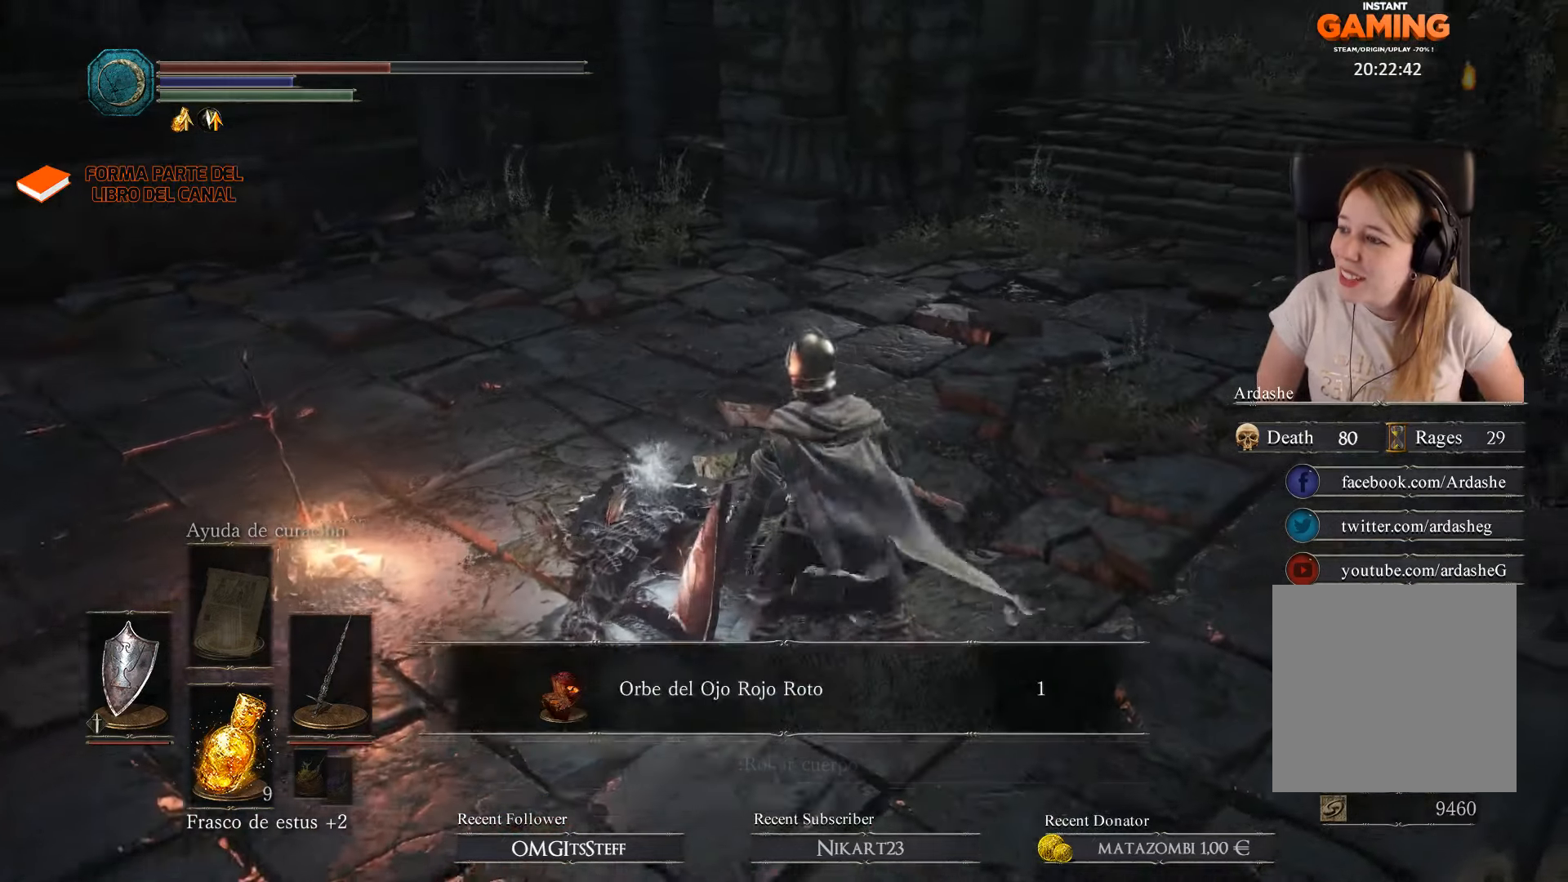
{"buttons": [], "left_stick": "center", "right_stick": "center", "events": [[100, "A", "up"], [100, "left_stick", "down-right"], [167, "A", "down"], [234, "left_stick", "up-right"], [300, "A", "up"], [300, "left_stick", "up"], [400, "left_stick", "center"]]}